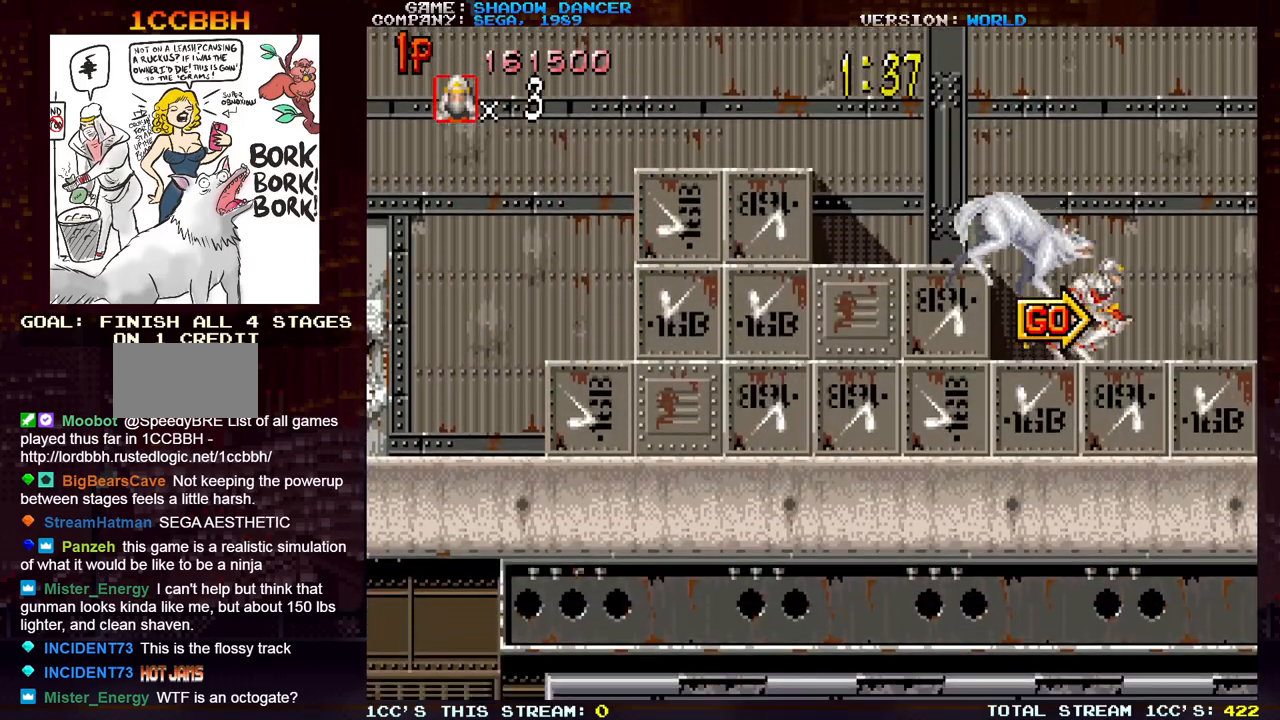
Gameplay with a controller (arcade stick); each line is a JSON object with the inputs held at the frame after it. "events" lists button and stick changes between this image and that frame as [ms after this image, input, new state], when the widget could be followed in between. Not read: L3 R3.
{"buttons": [], "left_stick": "down", "events": []}
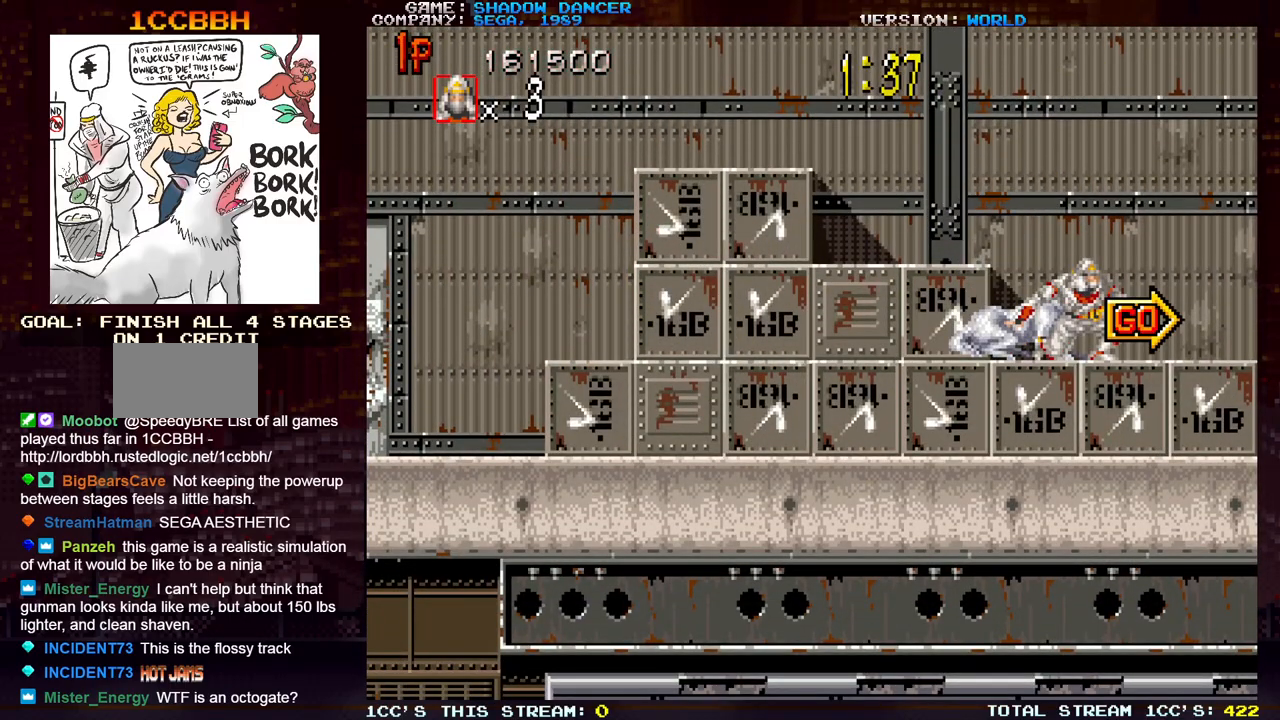
{"buttons": [], "left_stick": "down", "events": []}
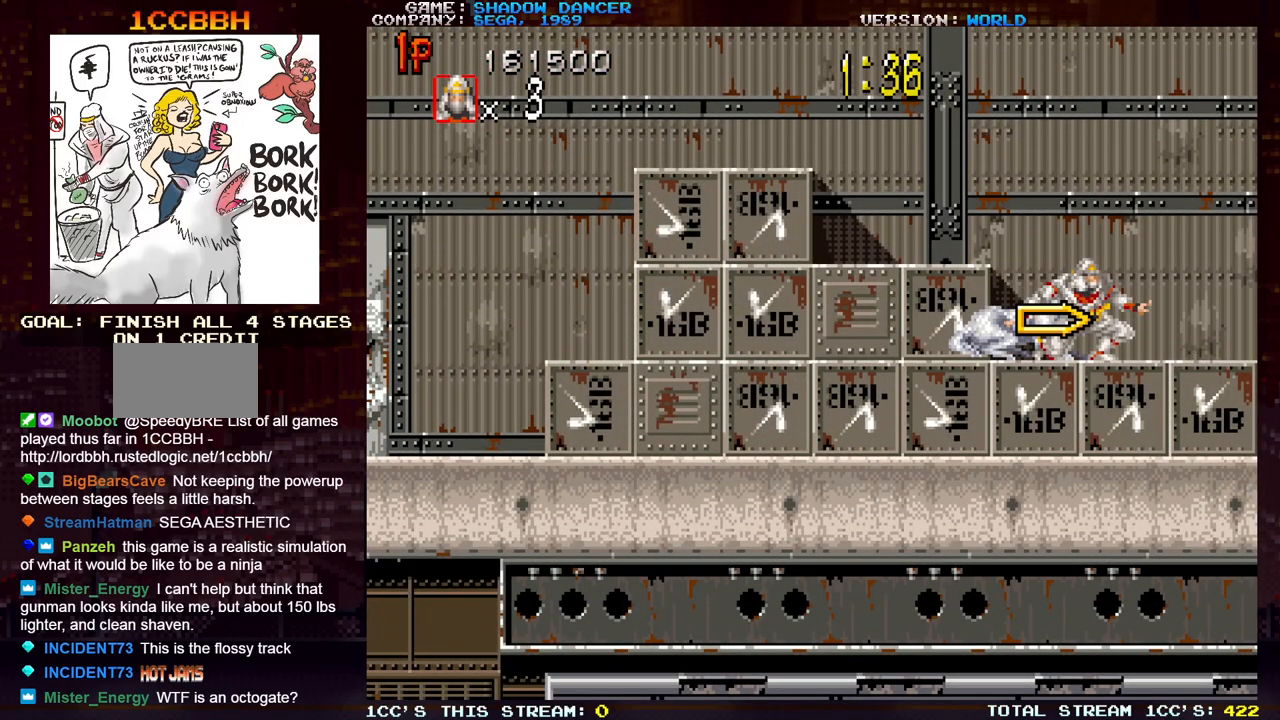
{"buttons": [], "left_stick": "down", "events": []}
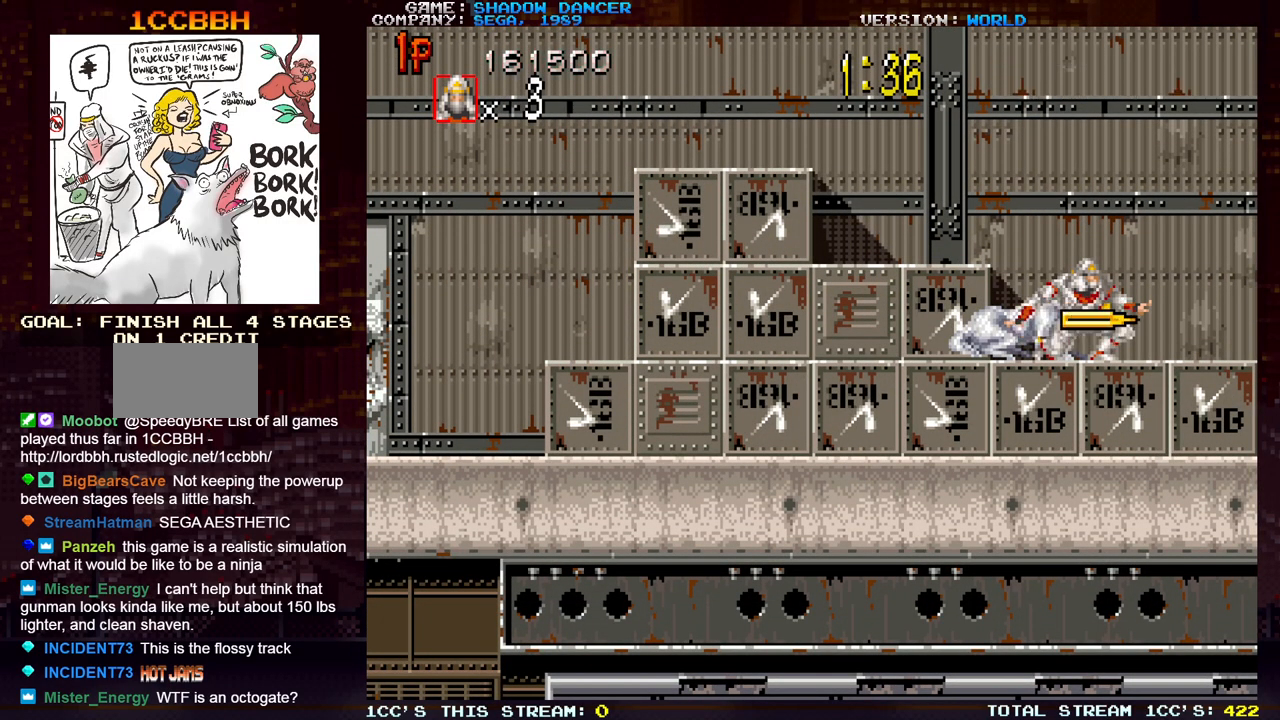
{"buttons": [], "left_stick": "down", "events": []}
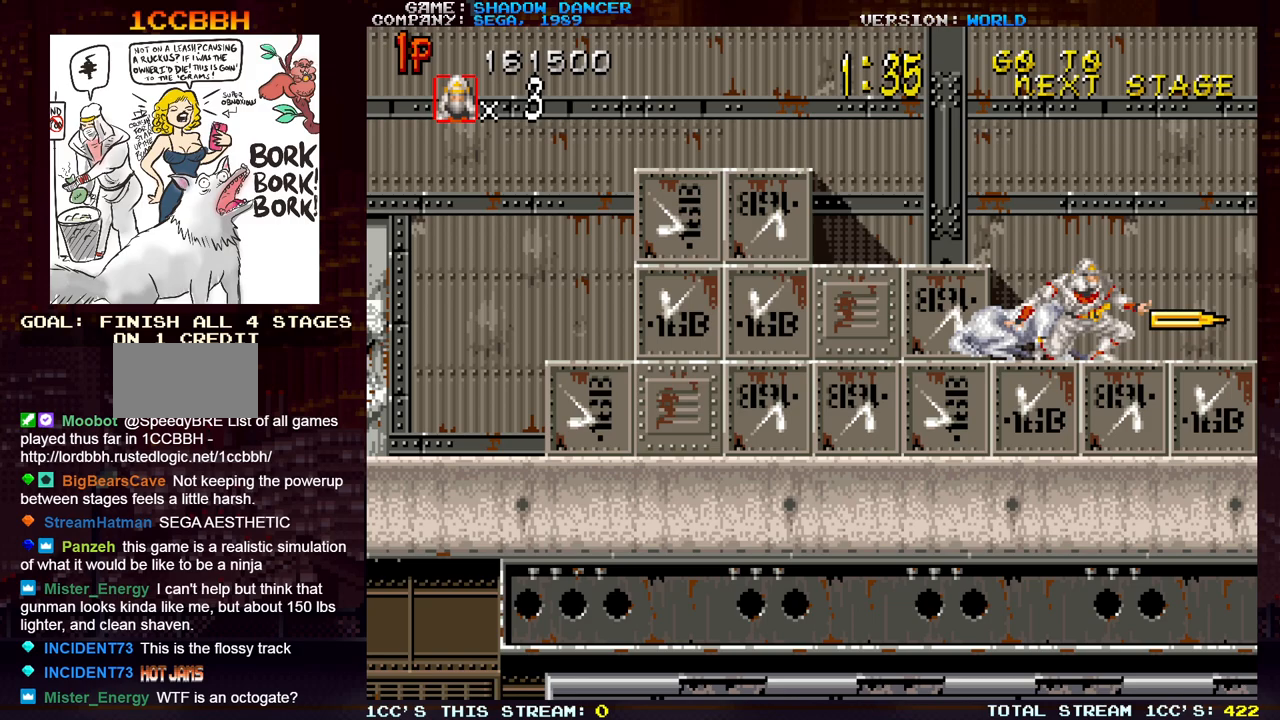
{"buttons": [], "left_stick": "right", "events": [[50, "left_stick", "center"], [367, "left_stick", "right"]]}
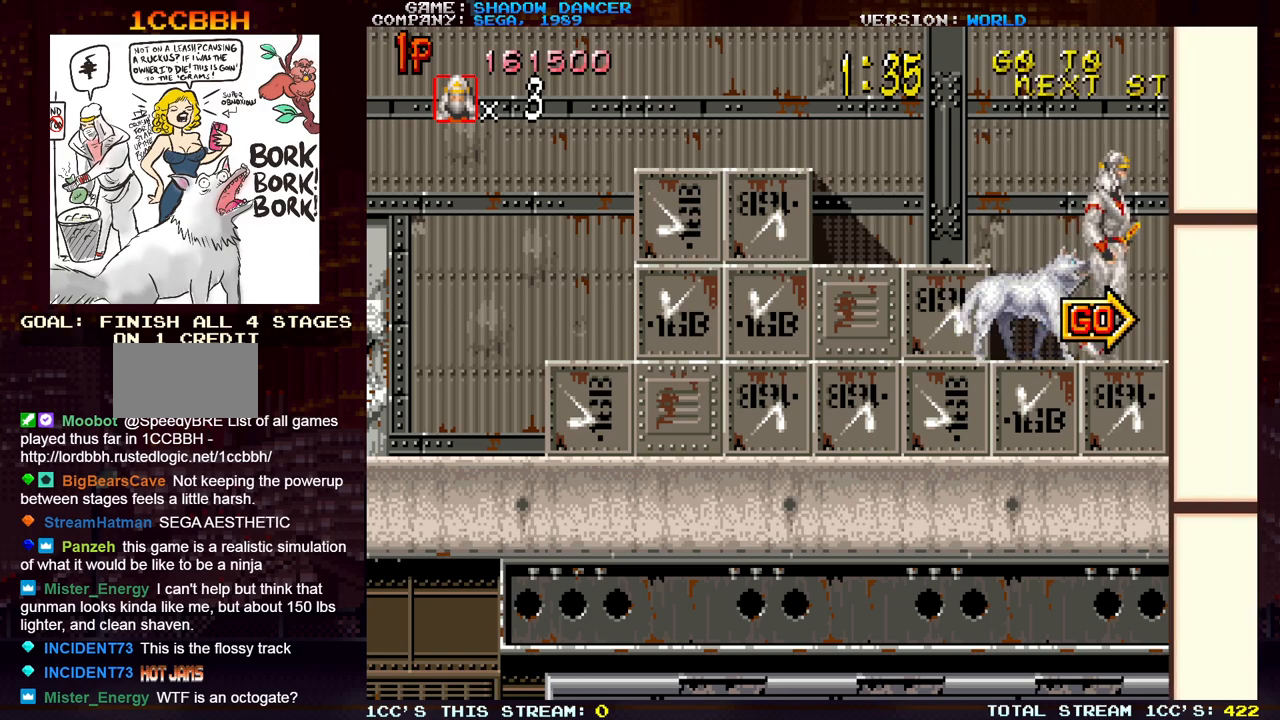
{"buttons": [], "left_stick": "center", "events": [[333, "left_stick", "center"]]}
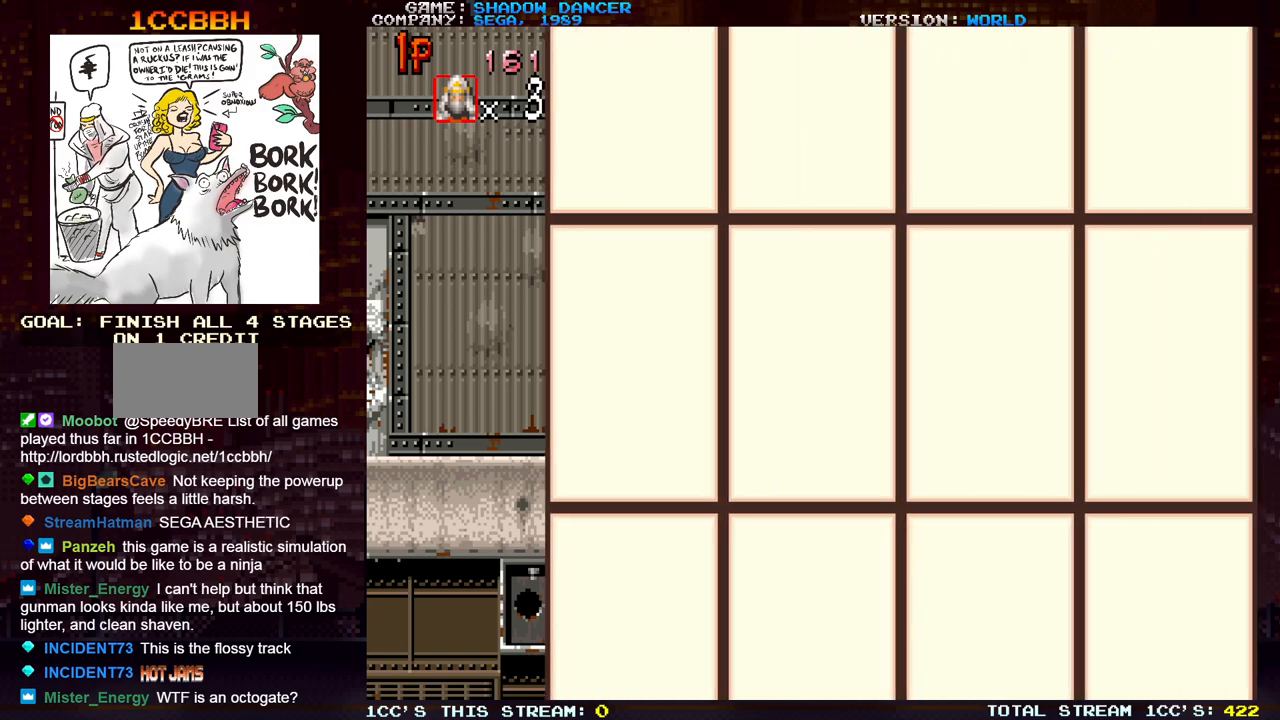
{"buttons": [], "left_stick": "center", "events": [[67, "TRIANGLE", "down"], [83, "SQUARE", "down"], [133, "SQUARE", "up"], [150, "TRIANGLE", "up"]]}
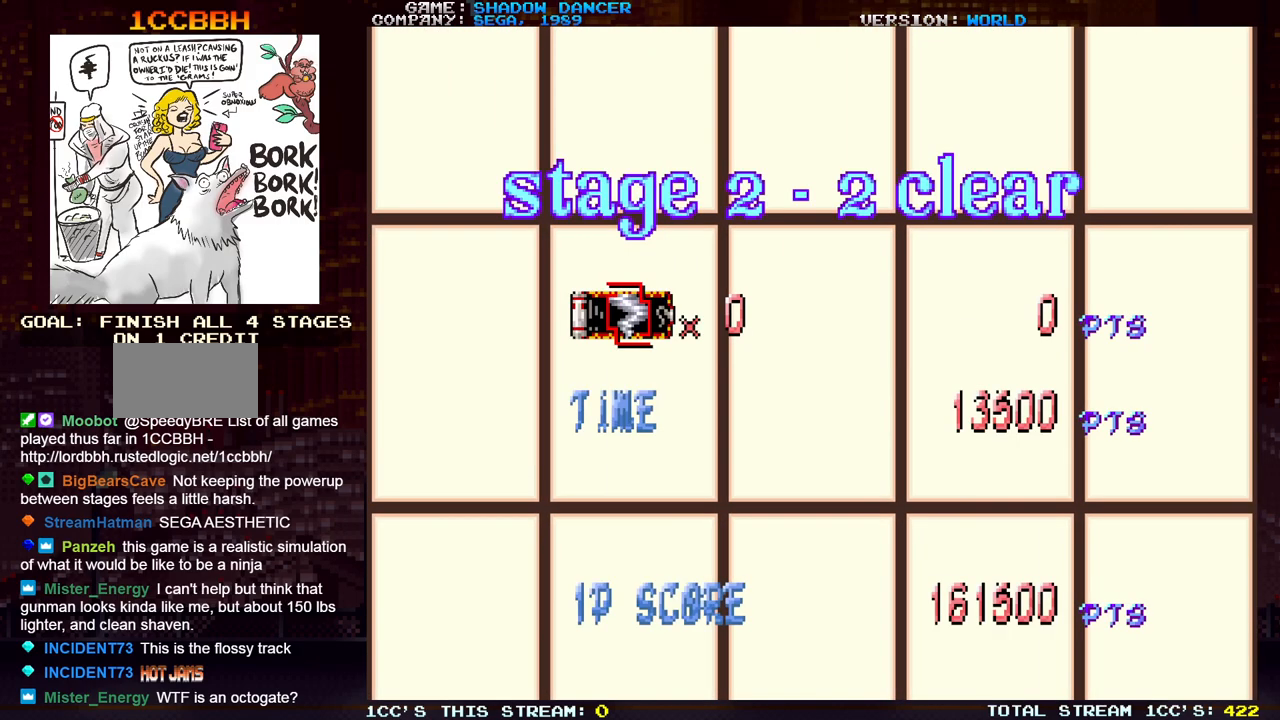
{"buttons": [], "left_stick": "center", "events": []}
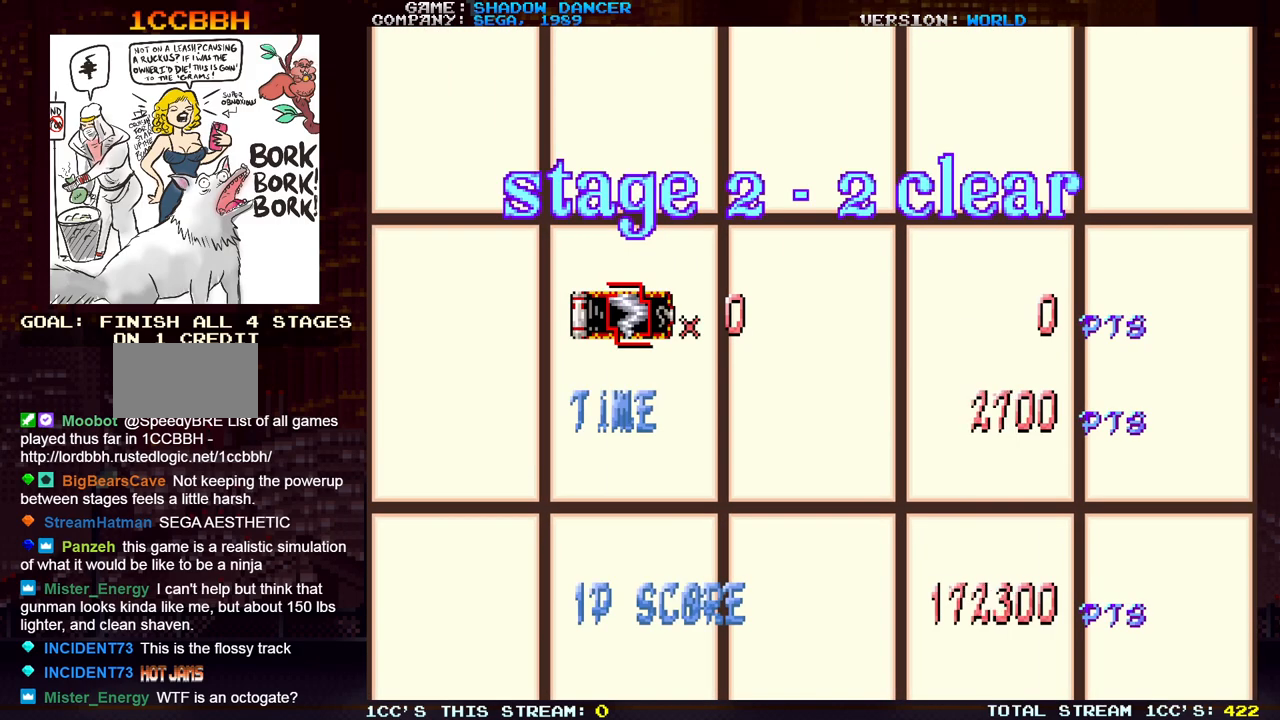
{"buttons": [], "left_stick": "center", "events": []}
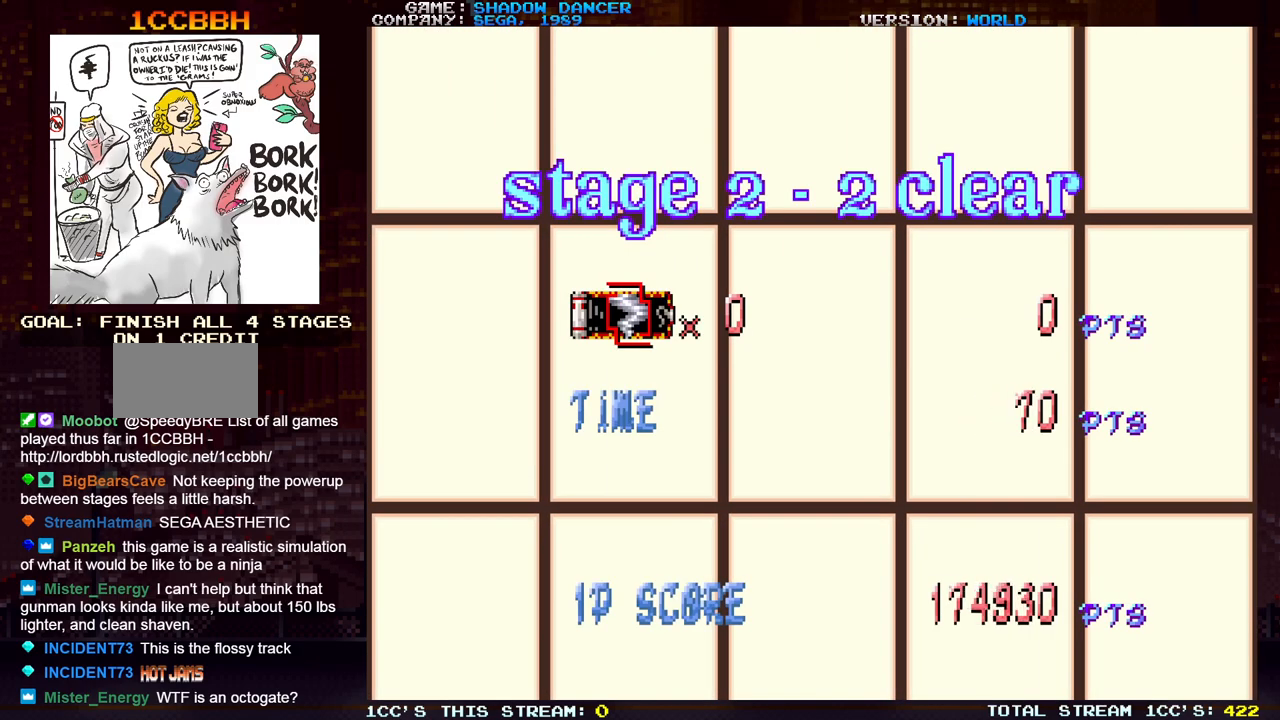
{"buttons": [], "left_stick": "center", "events": [[117, "SQUARE", "down"], [117, "TRIANGLE", "down"], [167, "TRIANGLE", "up"], [183, "SQUARE", "up"]]}
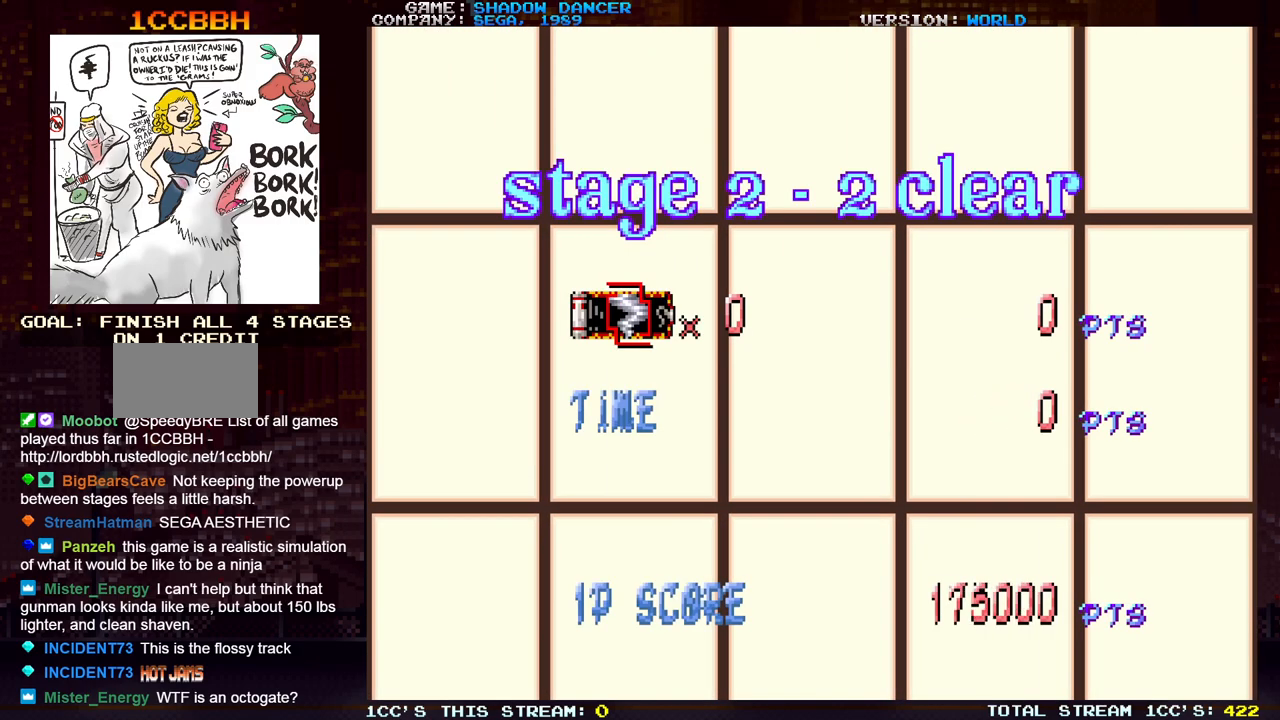
{"buttons": [], "left_stick": "center", "events": []}
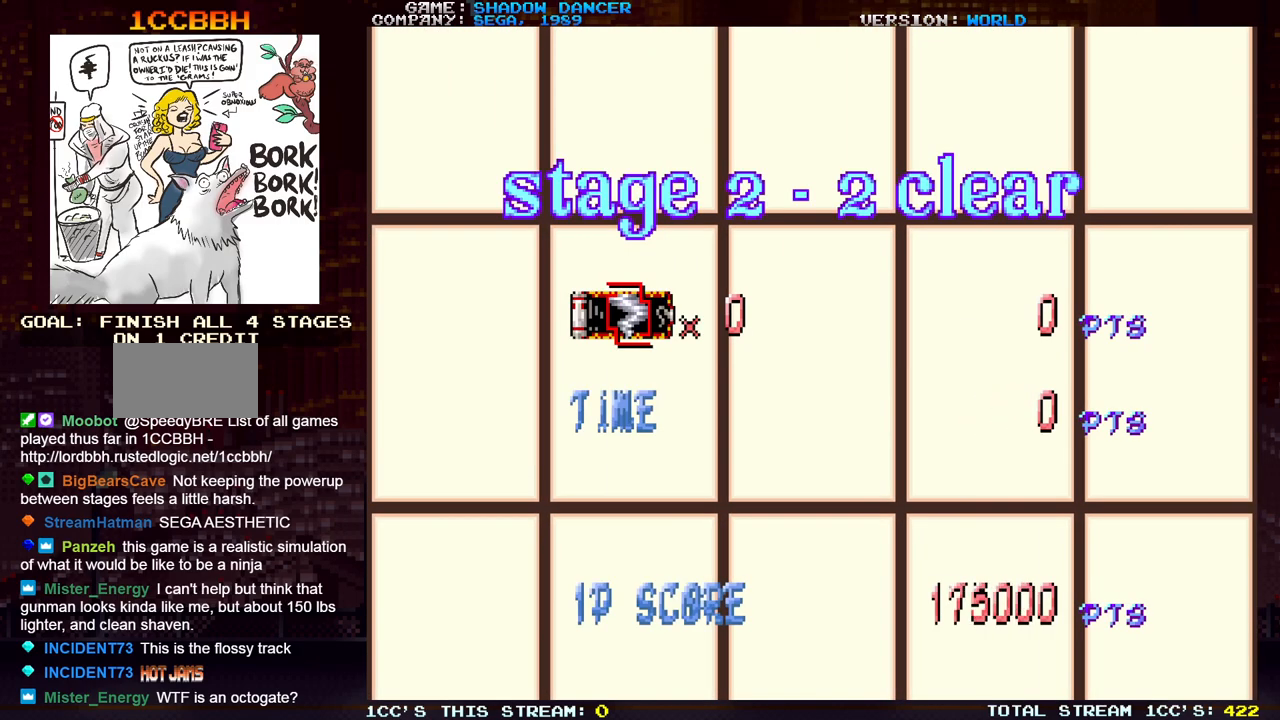
{"buttons": [], "left_stick": "center", "events": []}
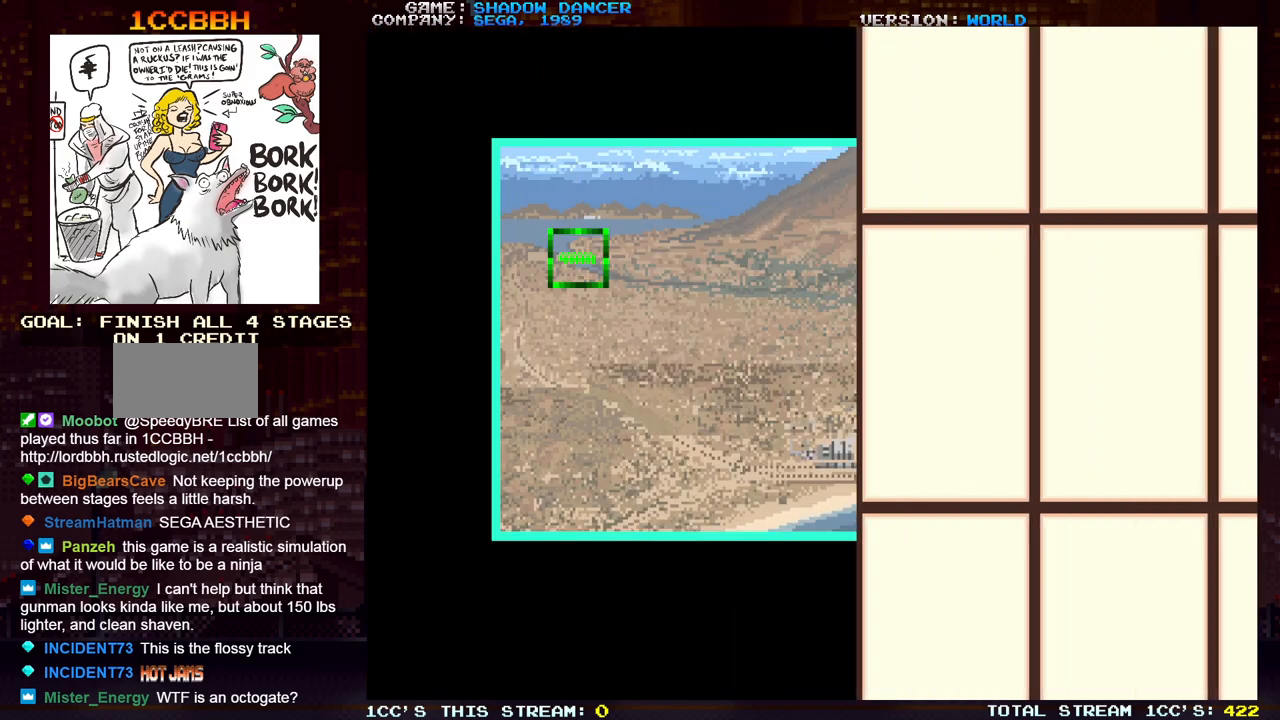
{"buttons": [], "left_stick": "center", "events": []}
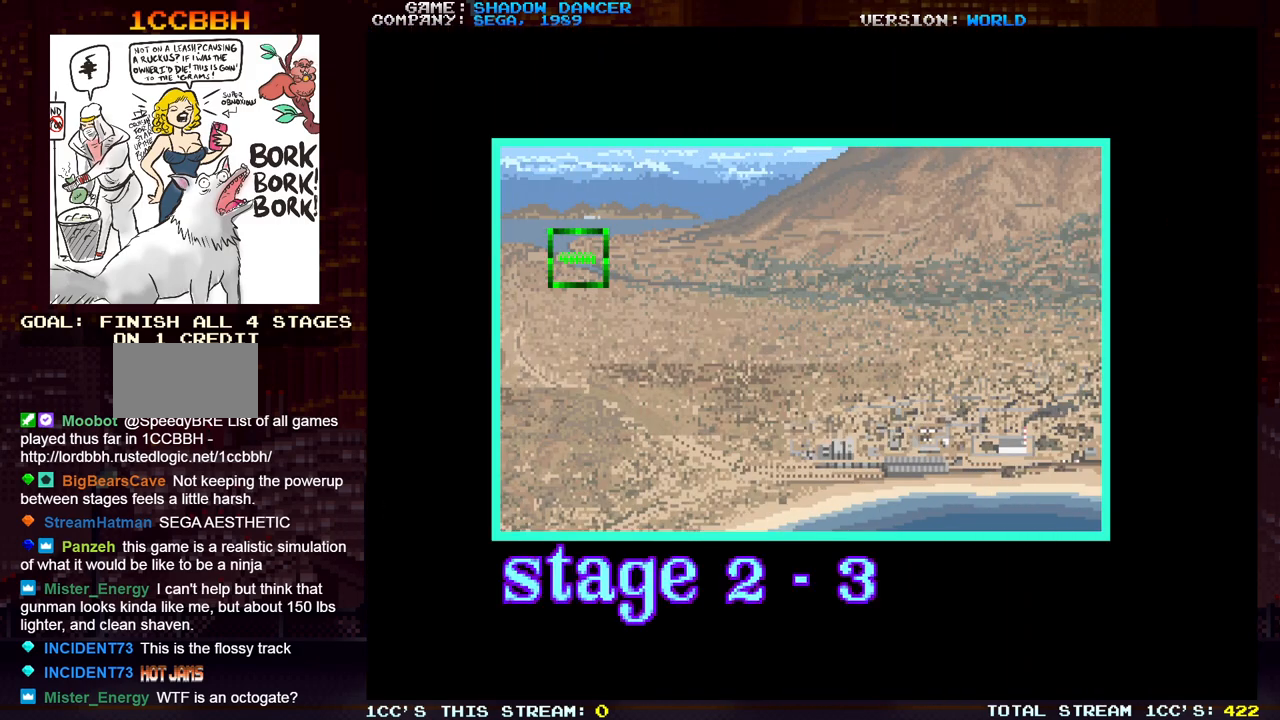
{"buttons": [], "left_stick": "center", "events": [[167, "TRIANGLE", "down"], [183, "SQUARE", "down"], [250, "SQUARE", "up"], [267, "TRIANGLE", "up"]]}
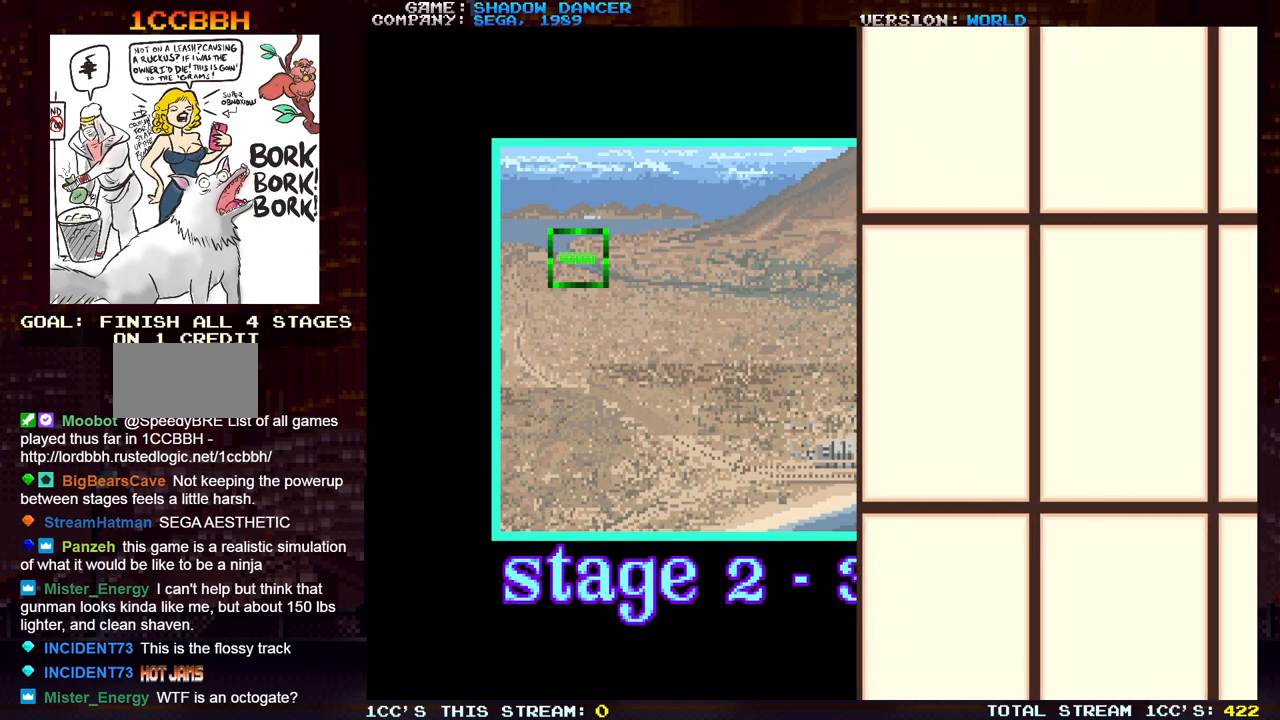
{"buttons": [], "left_stick": "center", "events": []}
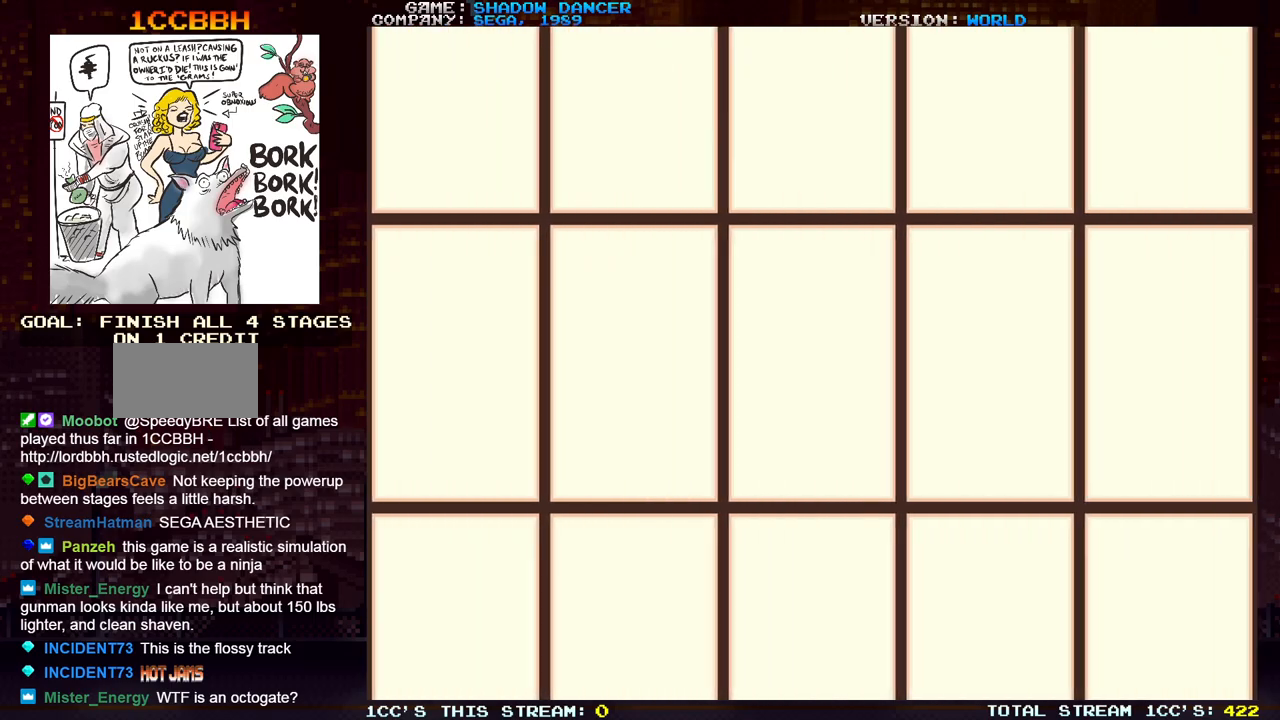
{"buttons": [], "left_stick": "center", "events": []}
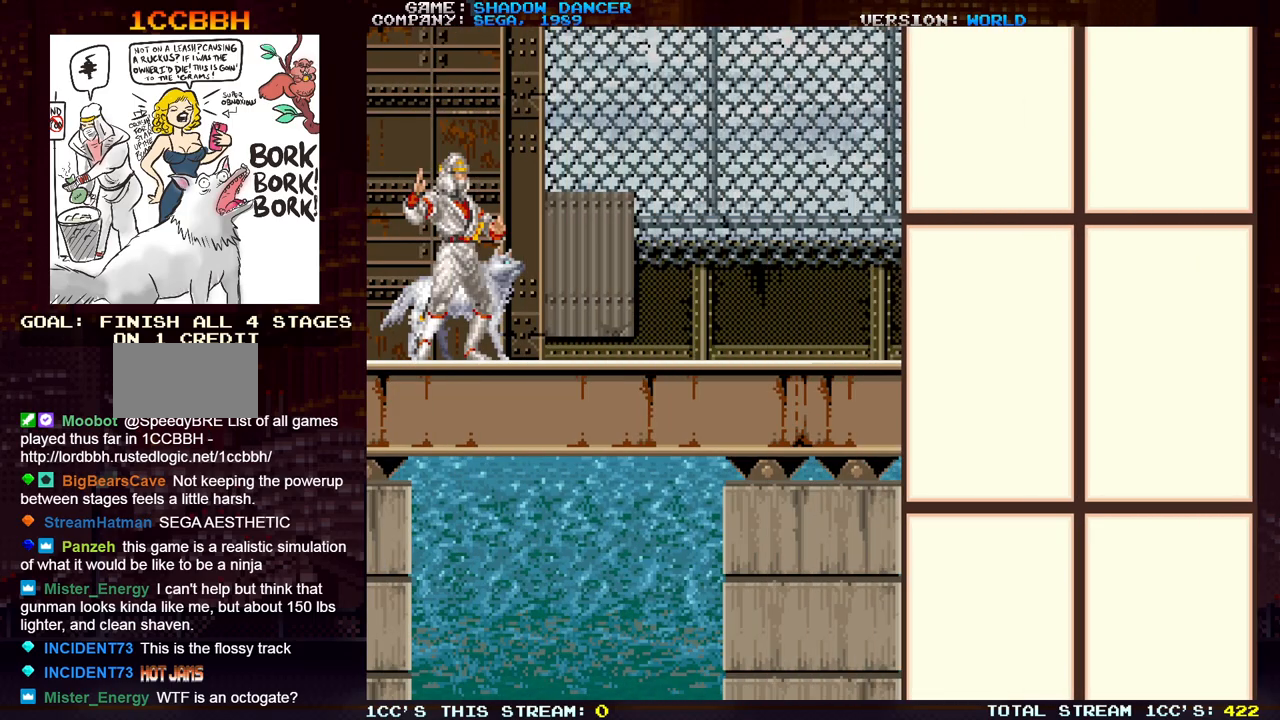
{"buttons": [], "left_stick": "right", "events": [[200, "left_stick", "right"]]}
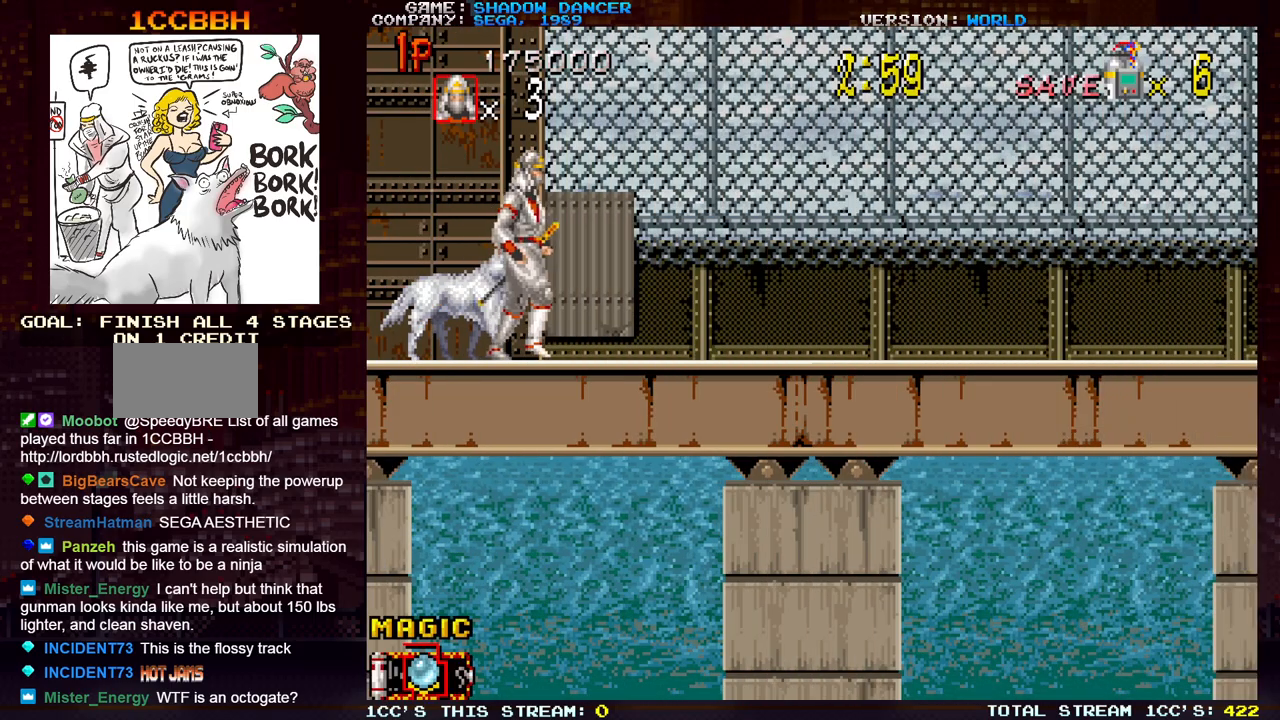
{"buttons": [], "left_stick": "right", "events": []}
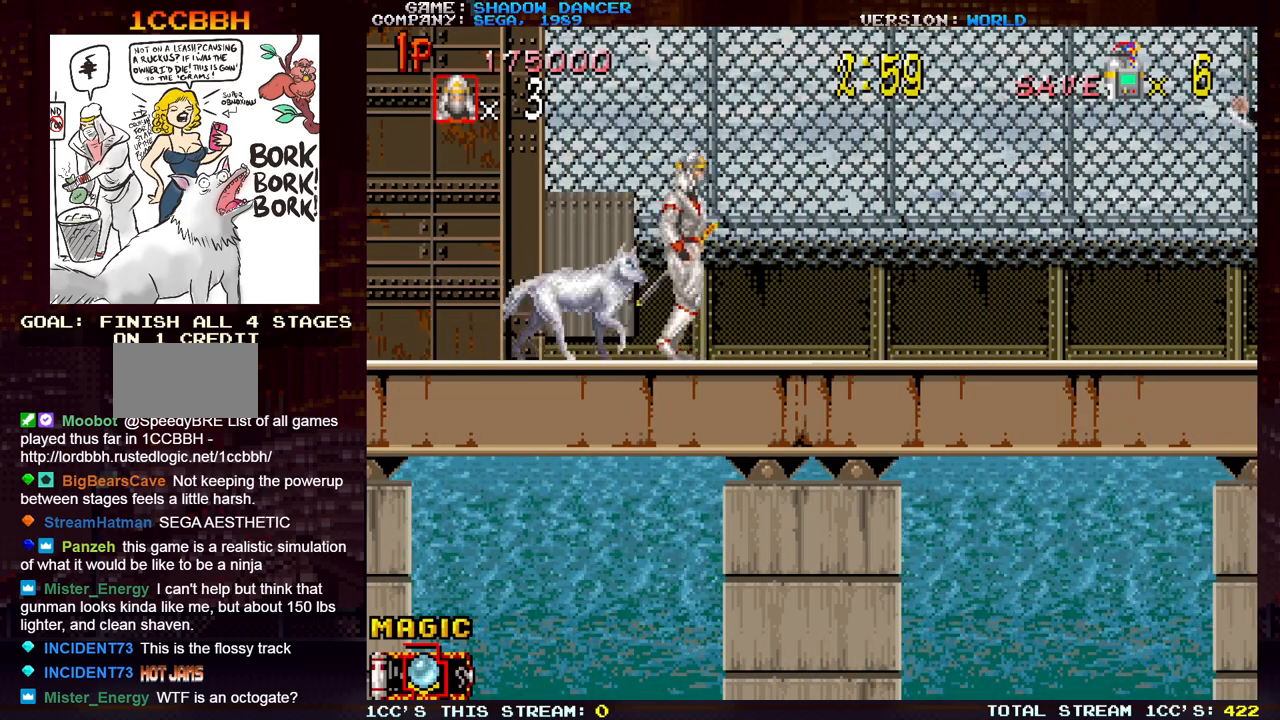
{"buttons": ["SQUARE"], "left_stick": "right", "events": [[450, "SQUARE", "down"]]}
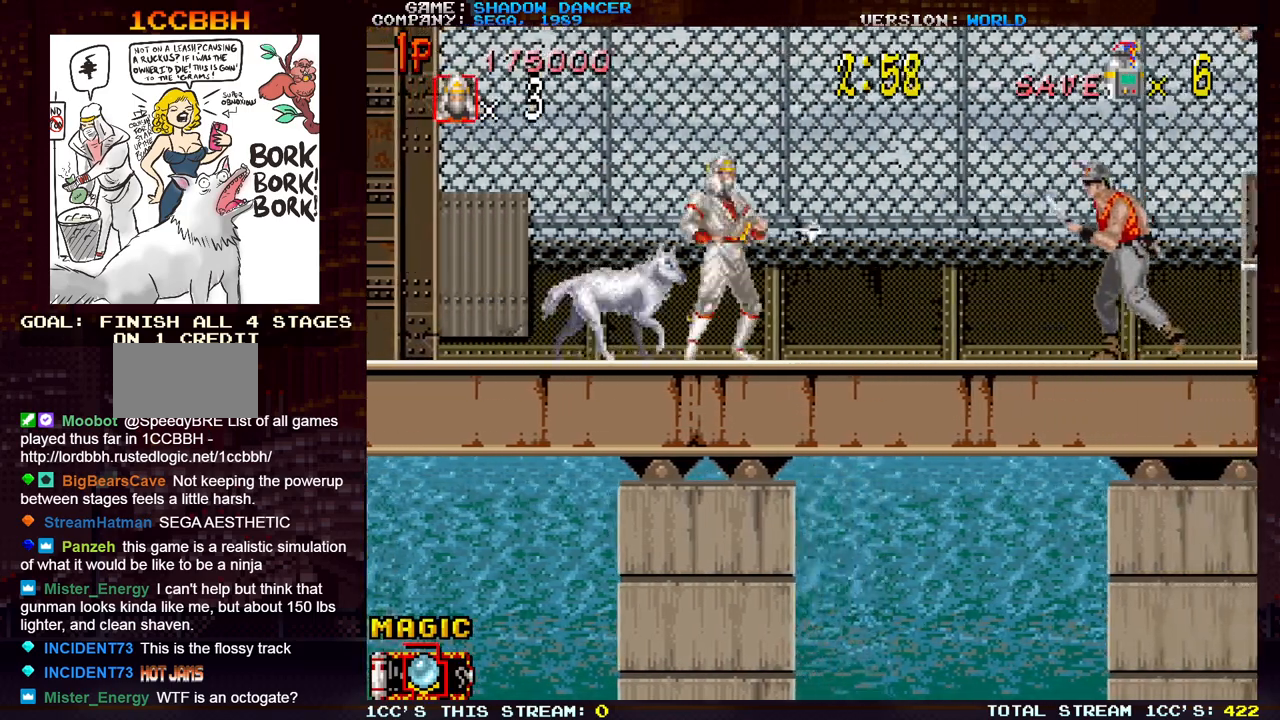
{"buttons": [], "left_stick": "right", "events": [[17, "SQUARE", "up"], [100, "SQUARE", "down"], [183, "SQUARE", "up"]]}
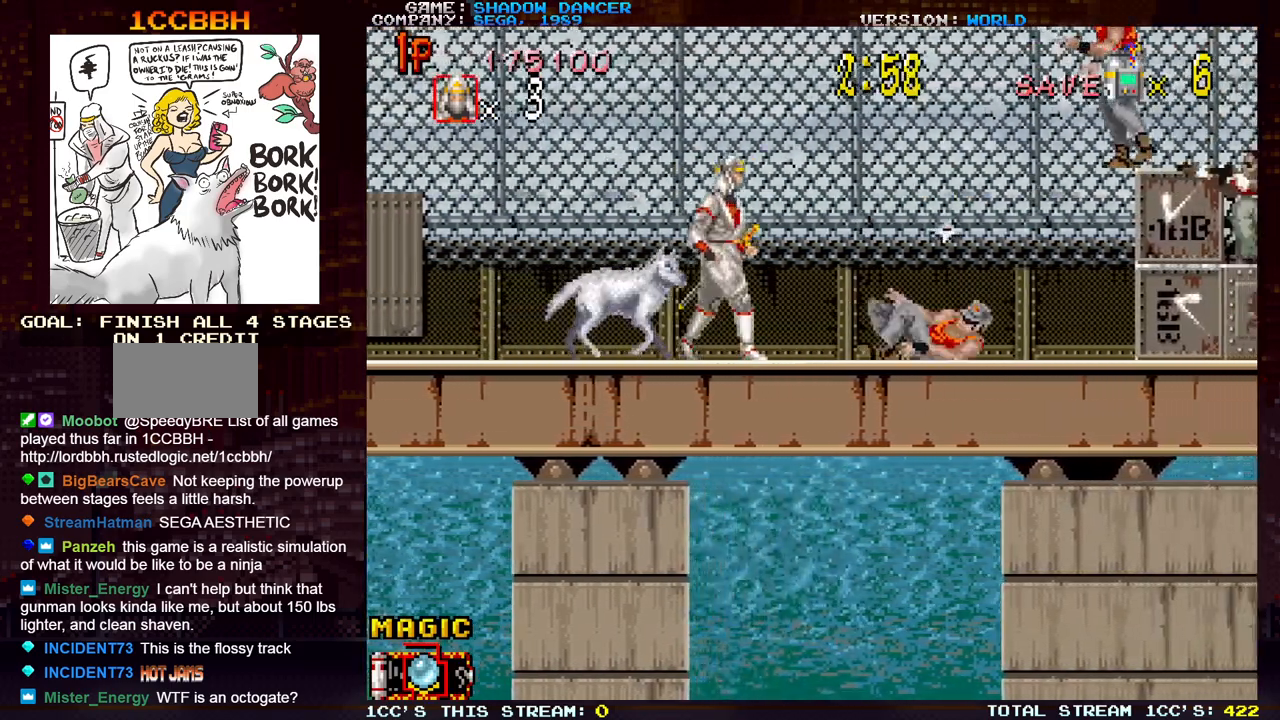
{"buttons": ["SQUARE", "TRIANGLE"], "left_stick": "center", "events": [[67, "left_stick", "center"], [117, "SQUARE", "down"], [183, "SQUARE", "up"], [250, "SQUARE", "down"], [350, "SQUARE", "up"], [467, "TRIANGLE", "down"], [500, "SQUARE", "down"]]}
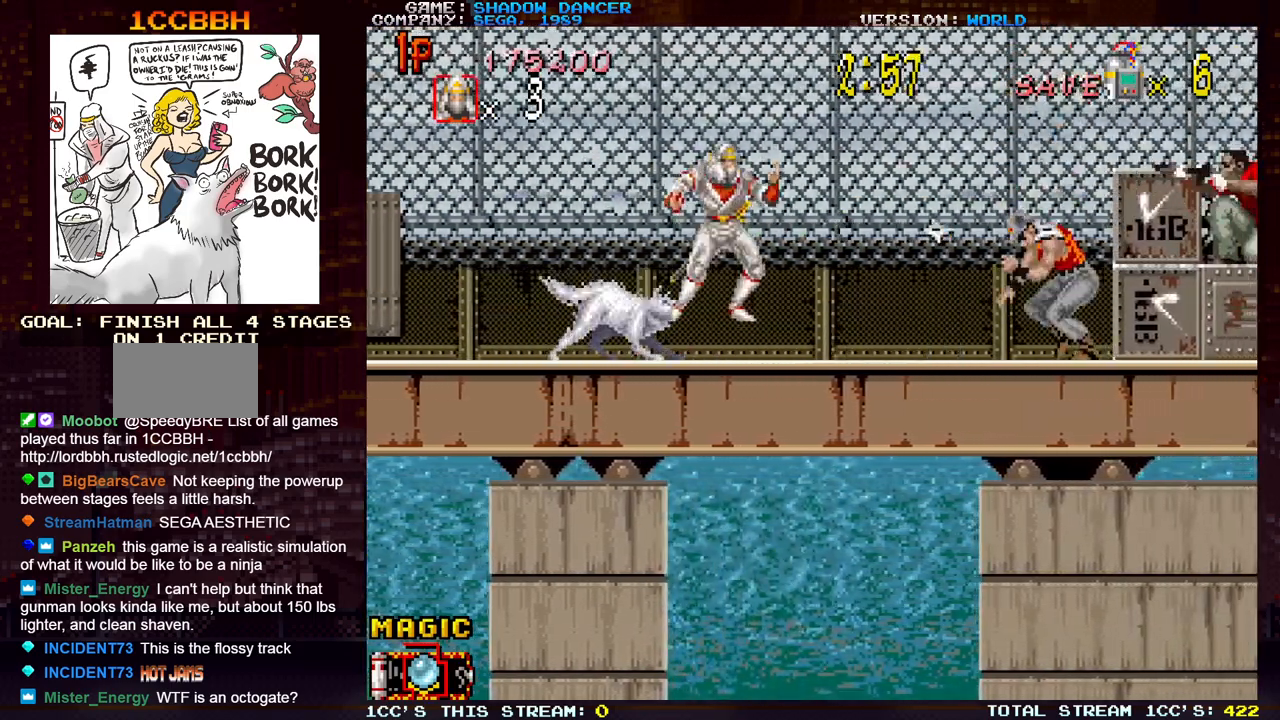
{"buttons": [], "left_stick": "center", "events": [[33, "TRIANGLE", "up"], [83, "SQUARE", "up"], [150, "SQUARE", "down"], [250, "SQUARE", "up"]]}
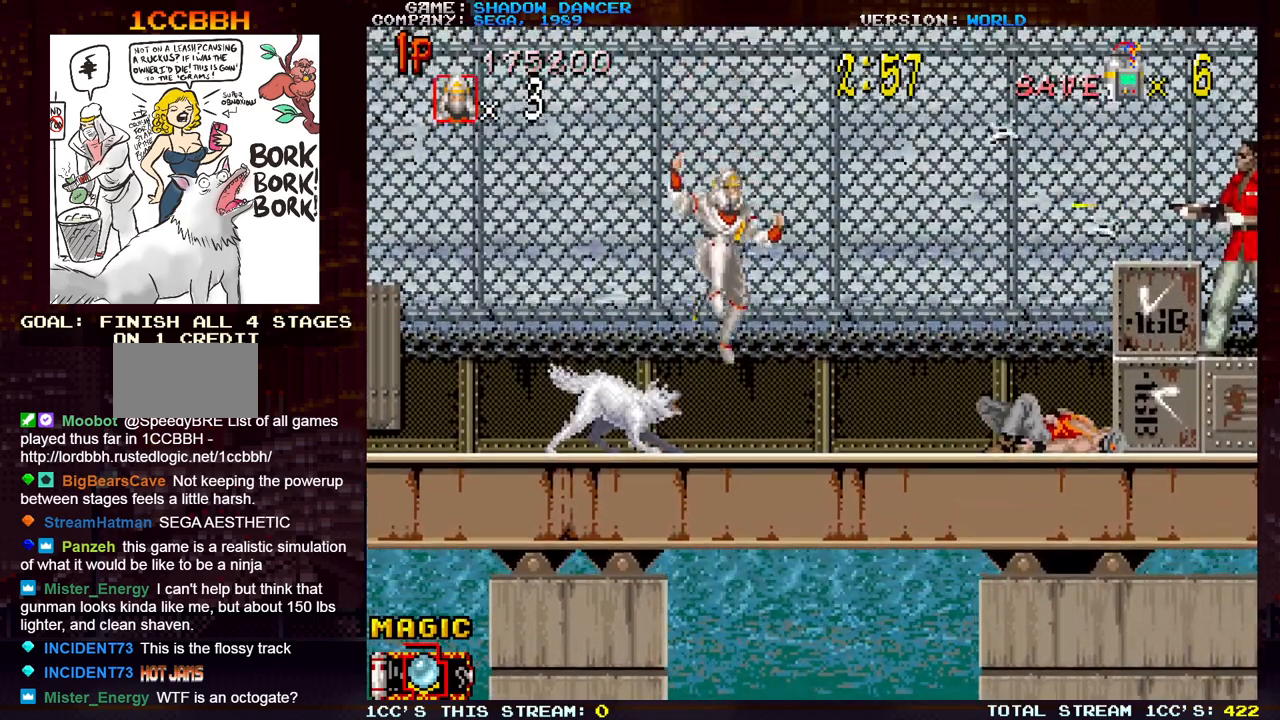
{"buttons": [], "left_stick": "down-right", "events": [[17, "left_stick", "right"], [283, "left_stick", "down-right"]]}
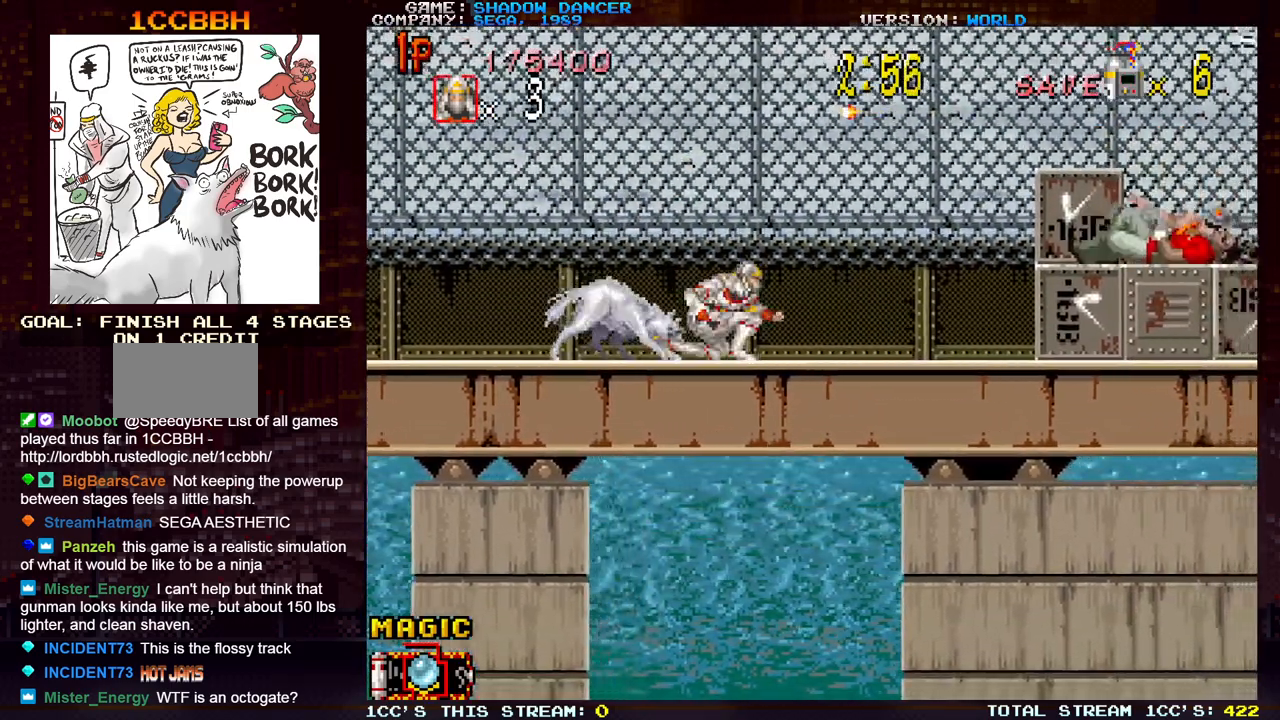
{"buttons": [], "left_stick": "down-right", "events": []}
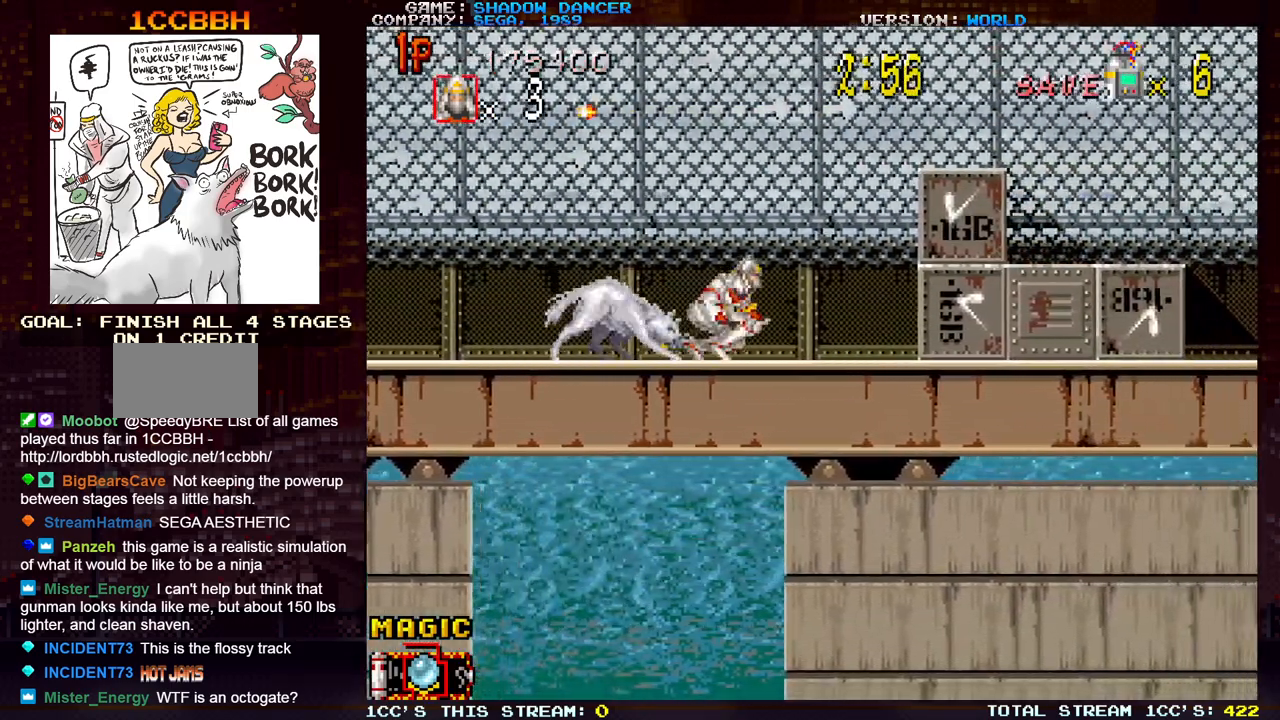
{"buttons": [], "left_stick": "right", "events": [[67, "left_stick", "right"], [250, "TRIANGLE", "down"], [283, "SQUARE", "down"], [333, "SQUARE", "up"], [333, "TRIANGLE", "up"]]}
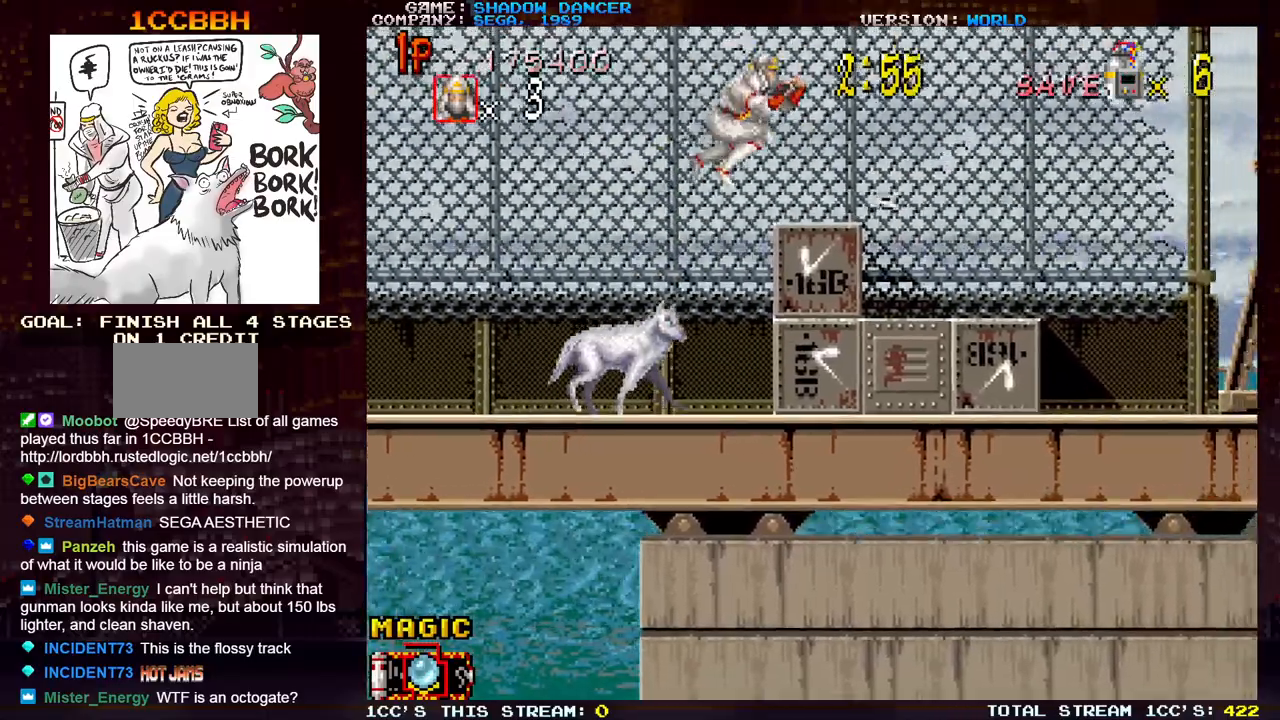
{"buttons": [], "left_stick": "right", "events": []}
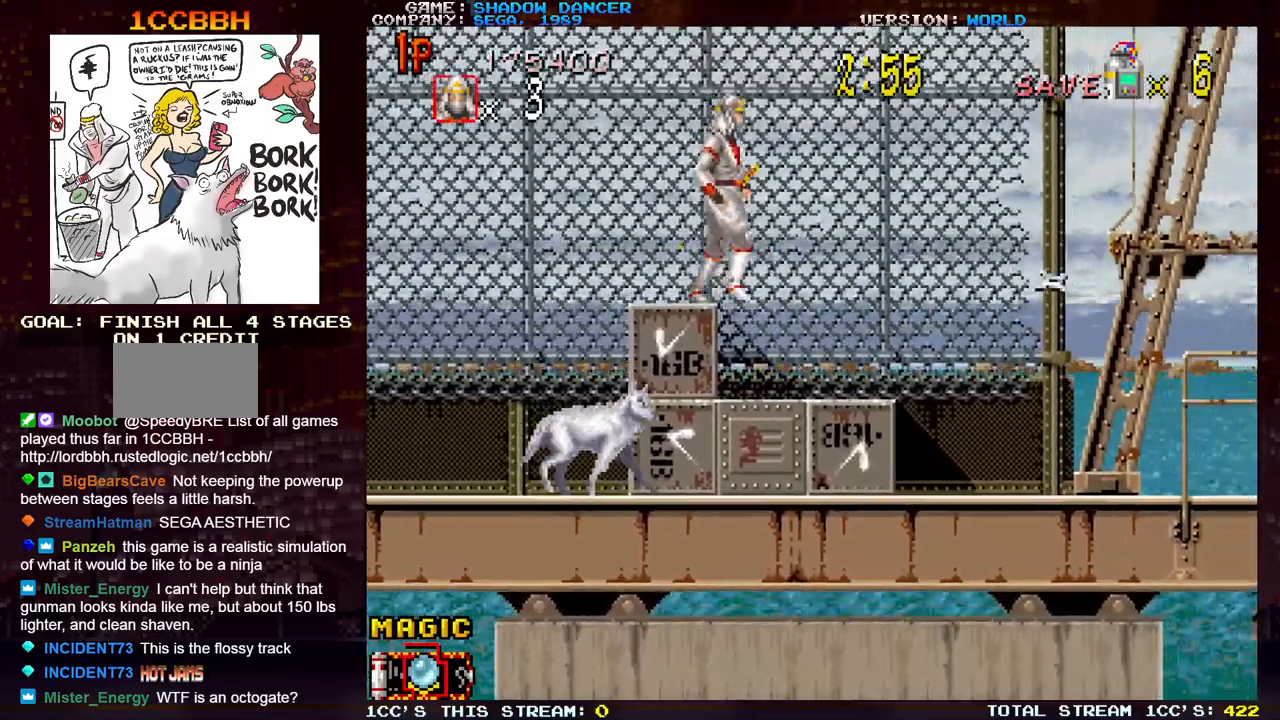
{"buttons": [], "left_stick": "right", "events": []}
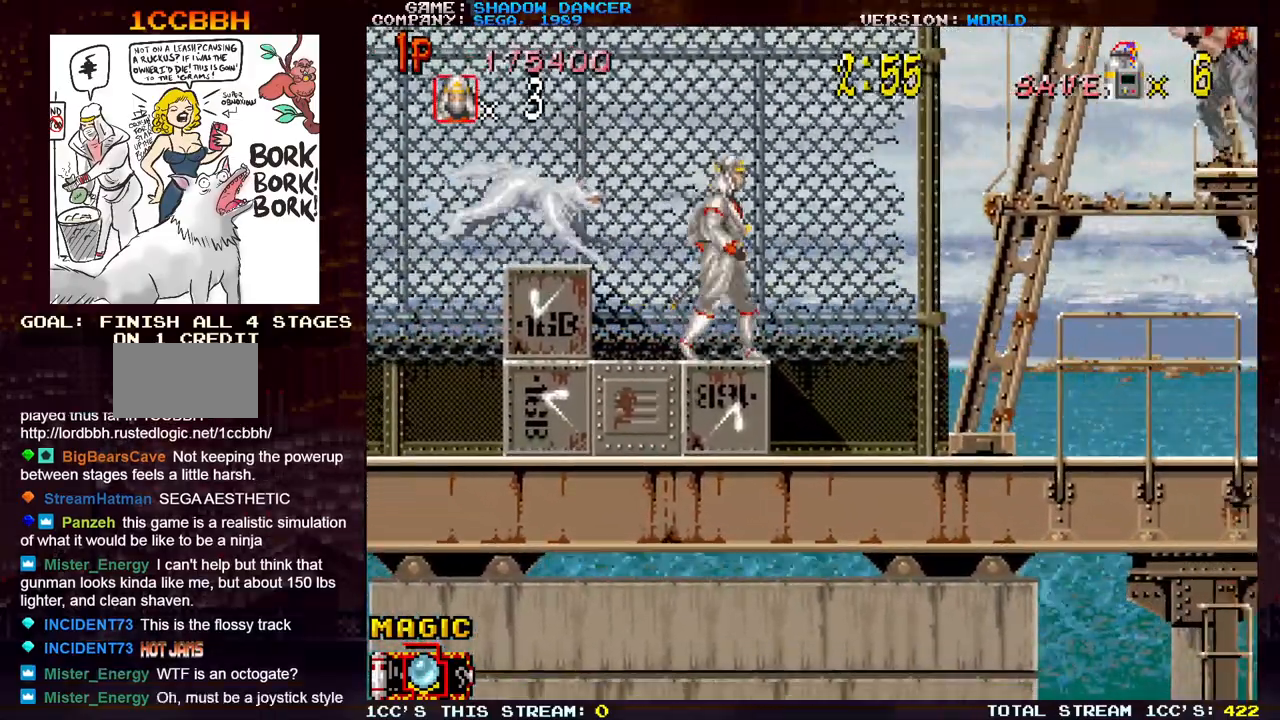
{"buttons": [], "left_stick": "right", "events": [[67, "SQUARE", "down"], [167, "SQUARE", "up"], [317, "SQUARE", "down"], [417, "SQUARE", "up"]]}
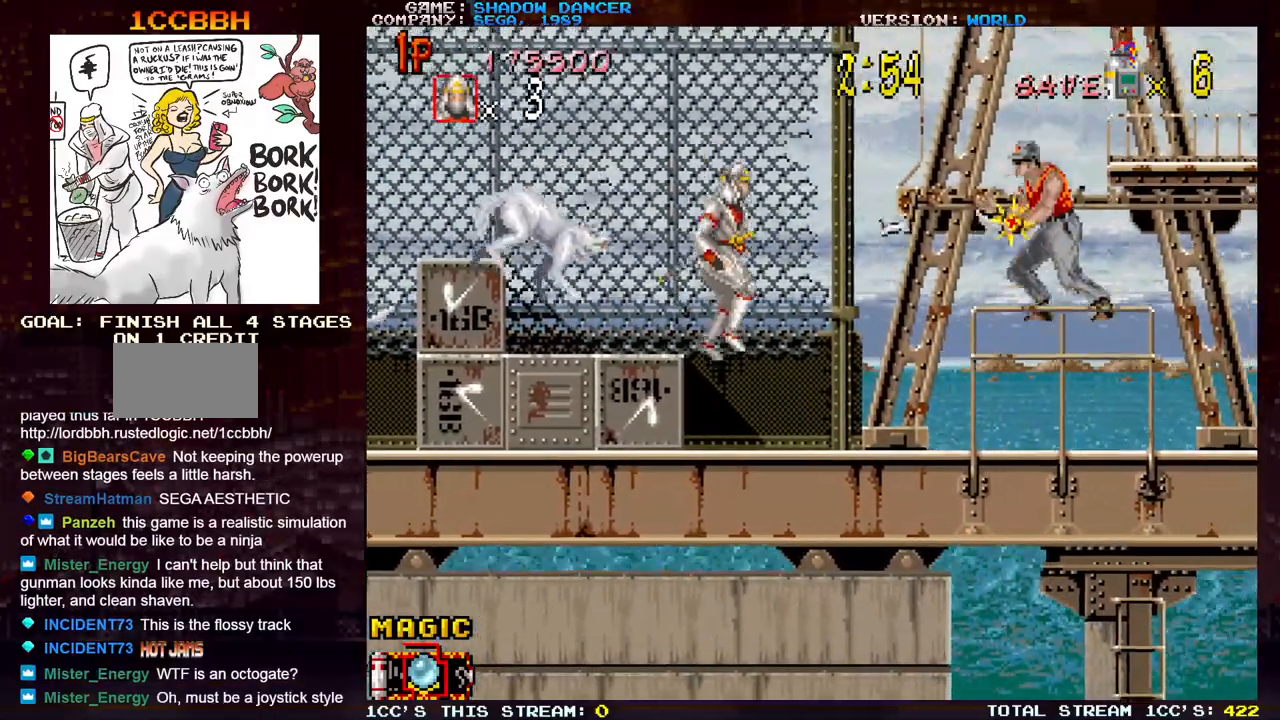
{"buttons": [], "left_stick": "right", "events": [[17, "SQUARE", "down"], [100, "SQUARE", "up"], [150, "left_stick", "down"], [200, "SQUARE", "down"], [283, "SQUARE", "up"], [367, "left_stick", "center"], [450, "left_stick", "right"]]}
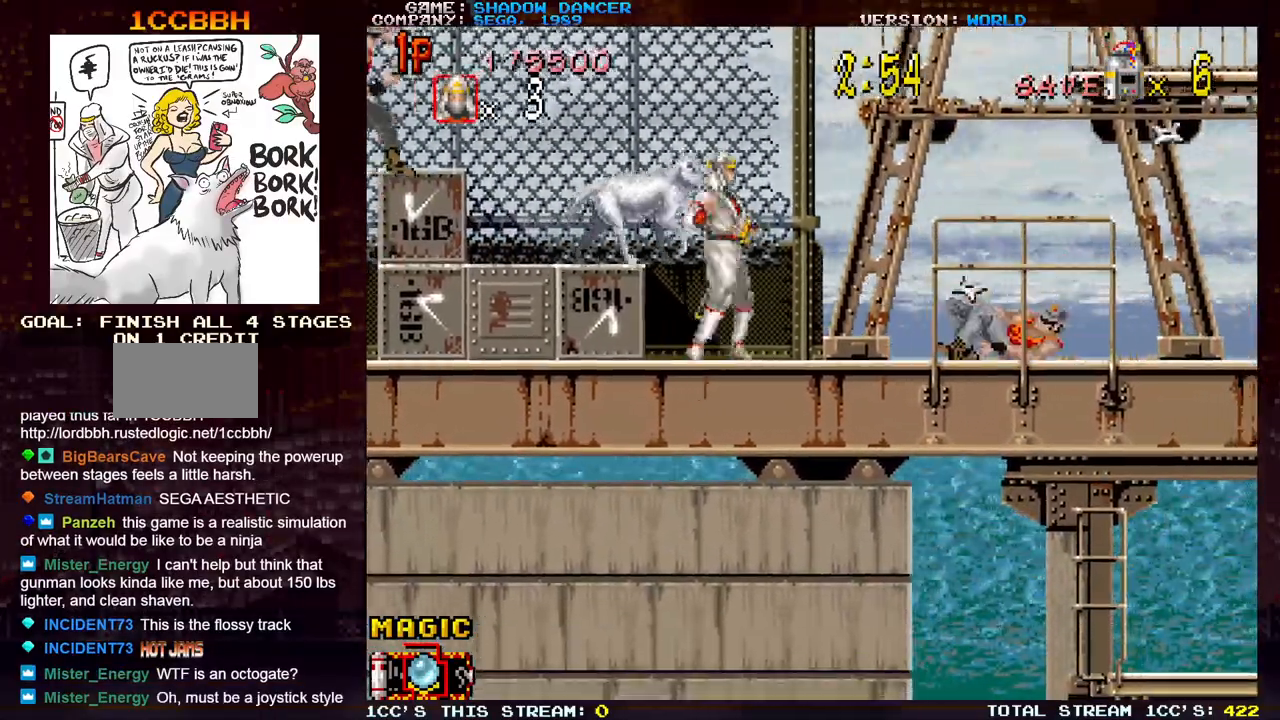
{"buttons": ["SQUARE"], "left_stick": "right", "events": [[50, "TRIANGLE", "down"], [133, "SQUARE", "down"], [183, "TRIANGLE", "up"], [233, "SQUARE", "up"], [317, "SQUARE", "down"], [400, "SQUARE", "up"], [483, "SQUARE", "down"]]}